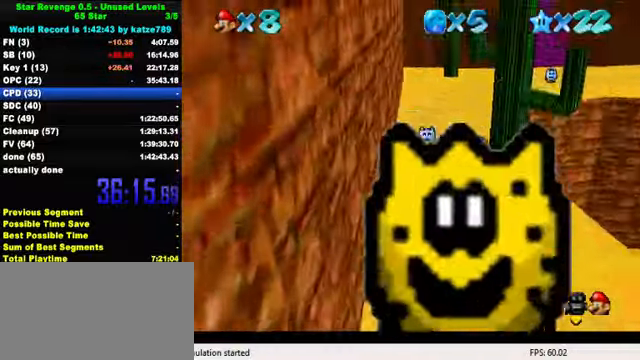
Gameplay with keyboard; each line is a JSON object with the keys held at the frame after it. "events" lists presses ("down") and releases ("up") of "a", "c", "ctrl", "d", "down", "left", "return", "right", "s", "shift", "up", "w", "x" and "y" between this image and that frame as [ms after this image, input, new state], when the widget could be followed in between. No other keys are recorded. Mouse input is not recorded.
{"keys": ["ctrl", "up"], "events": [[100, "a", "down"], [100, "left", "up"], [134, "a", "up"], [234, "a", "down"], [334, "a", "up"], [434, "ctrl", "down"]]}
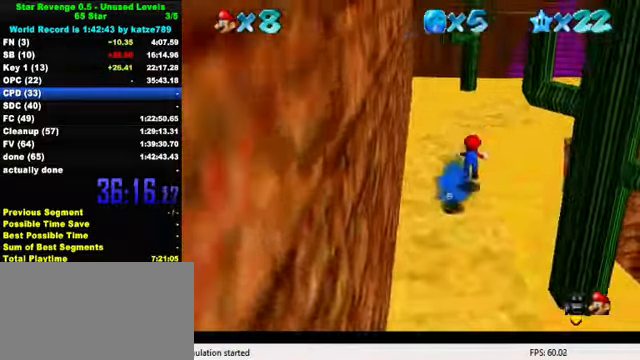
{"keys": ["right", "up"], "events": [[34, "right", "down"], [100, "ctrl", "up"], [300, "ctrl", "down"], [367, "shift", "down"], [434, "ctrl", "up"], [434, "shift", "up"]]}
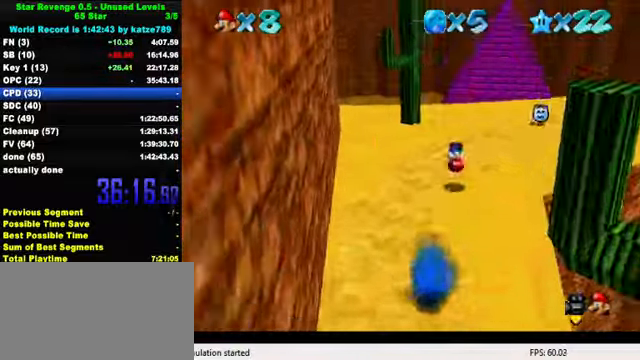
{"keys": ["right", "up"], "events": [[34, "right", "up"], [67, "a", "down"], [100, "a", "up"], [200, "a", "down"], [234, "right", "down"], [300, "a", "up"]]}
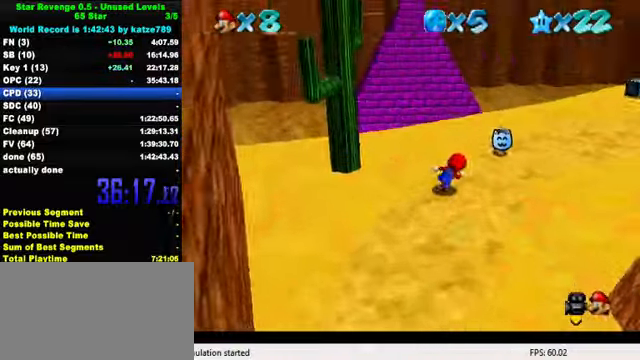
{"keys": ["right", "up"], "events": [[100, "shift", "down"], [167, "shift", "up"], [234, "ctrl", "down"], [400, "ctrl", "up"]]}
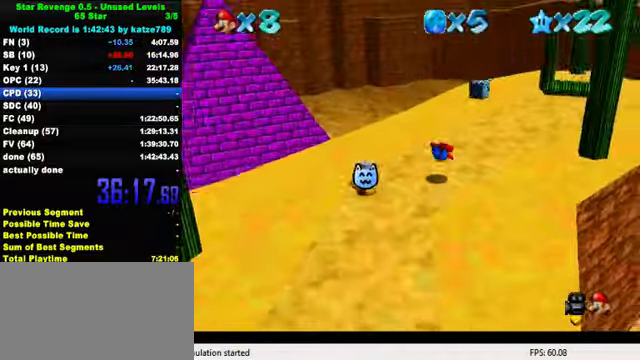
{"keys": ["right", "up"], "events": [[100, "ctrl", "down"], [167, "shift", "down"], [267, "ctrl", "up"], [267, "shift", "up"], [400, "w", "down"], [500, "w", "up"]]}
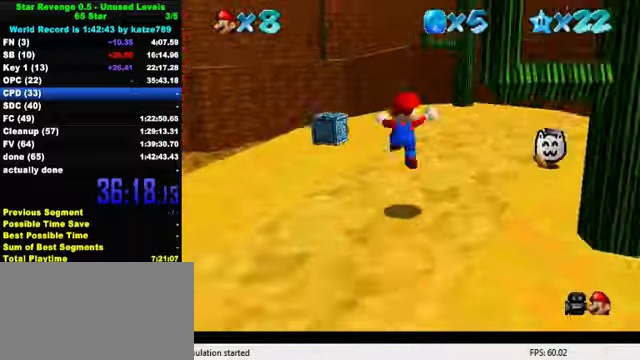
{"keys": ["d", "up"], "events": [[33, "right", "up"], [67, "d", "down"], [200, "d", "up"], [300, "d", "down"], [433, "d", "up"], [500, "d", "down"]]}
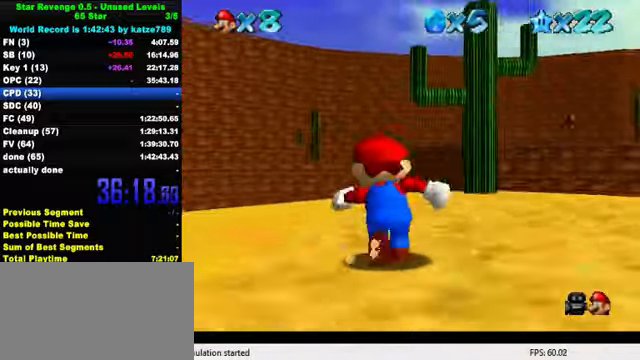
{"keys": ["d", "left"], "events": [[133, "d", "up"], [200, "left", "down"], [233, "d", "down"], [233, "up", "up"], [300, "left", "up"], [333, "d", "up"], [433, "d", "down"], [500, "left", "down"]]}
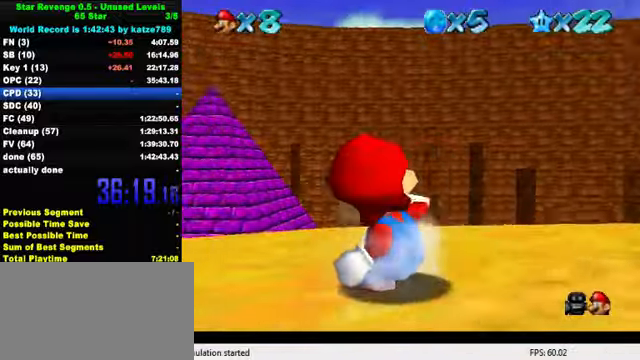
{"keys": ["d"], "events": [[33, "d", "up"], [133, "d", "down"], [233, "d", "up"], [267, "left", "up"], [300, "d", "down"], [400, "d", "up"], [467, "d", "down"]]}
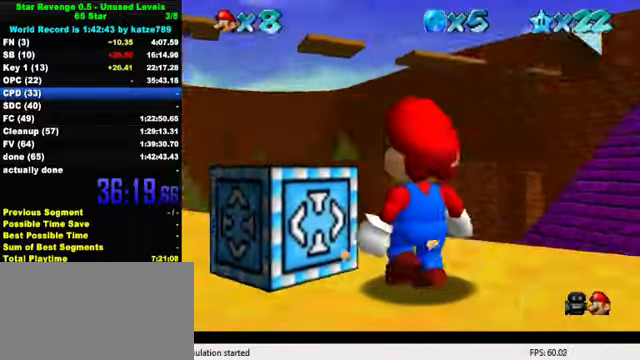
{"keys": [], "events": [[67, "d", "up"], [167, "d", "down"], [333, "s", "down"], [433, "d", "up"], [467, "s", "up"]]}
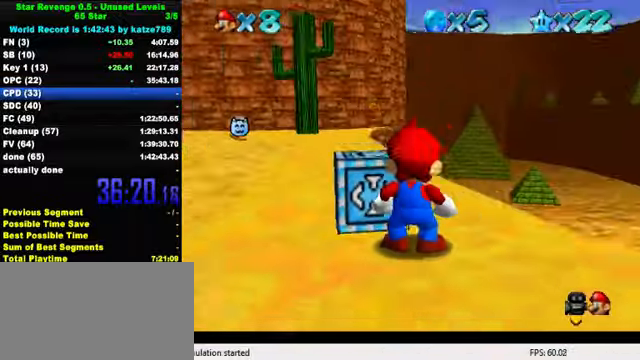
{"keys": ["down"], "events": [[200, "up", "down"], [267, "shift", "down"], [300, "up", "up"], [367, "down", "down"], [400, "shift", "up"]]}
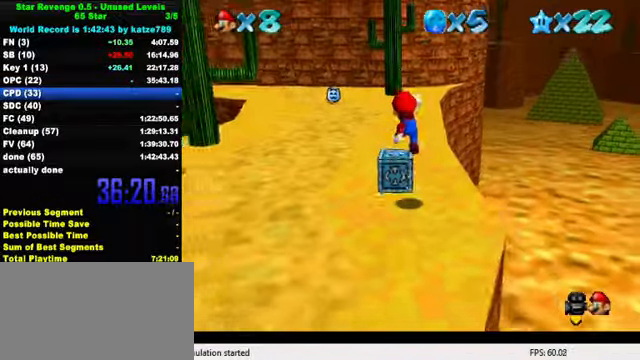
{"keys": ["left"], "events": [[233, "down", "up"], [500, "left", "down"]]}
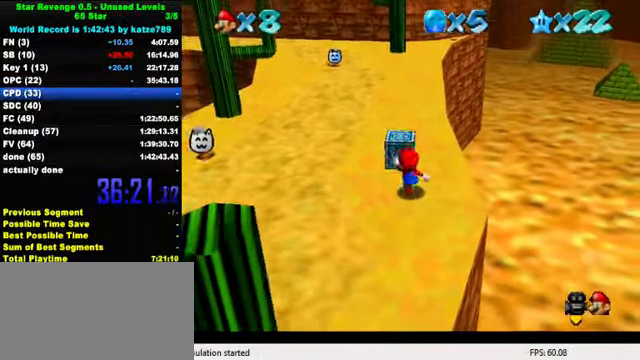
{"keys": ["shift"], "events": [[33, "left", "up"], [333, "up", "down"], [433, "up", "up"], [467, "shift", "down"]]}
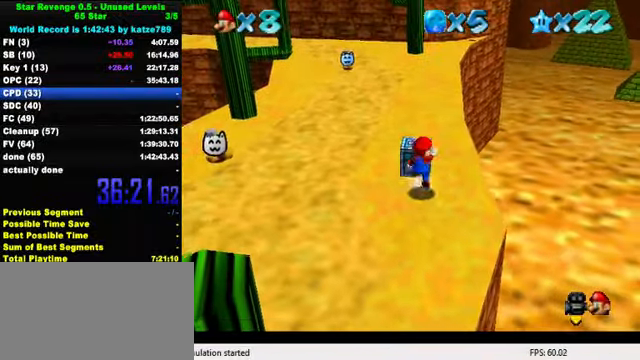
{"keys": ["down"], "events": [[33, "down", "down"], [200, "shift", "up"]]}
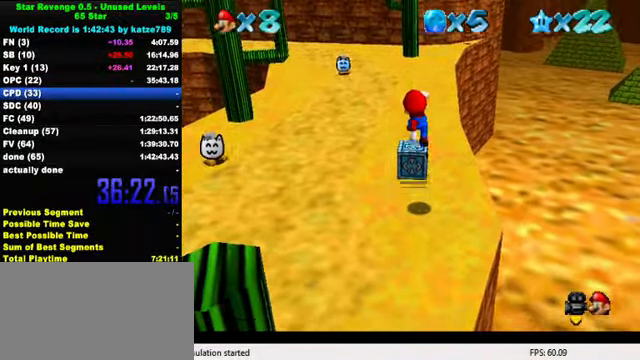
{"keys": ["down", "right"], "events": [[300, "shift", "down"], [367, "shift", "up"], [433, "right", "down"]]}
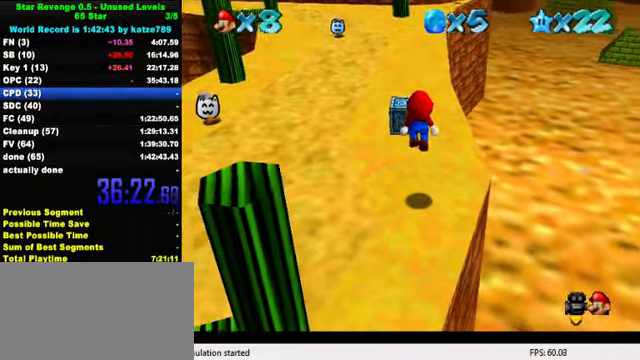
{"keys": [], "events": [[100, "right", "up"], [300, "down", "up"]]}
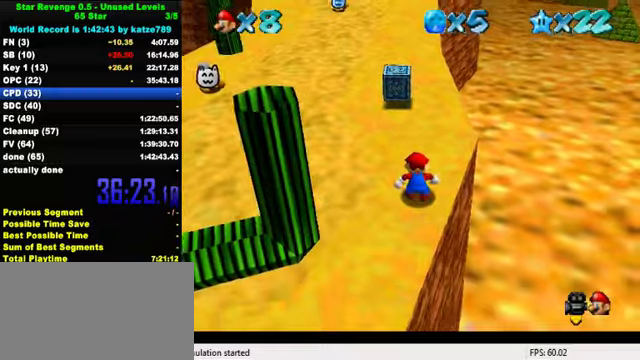
{"keys": ["up"], "events": [[33, "left", "down"], [66, "left", "up"], [433, "up", "down"]]}
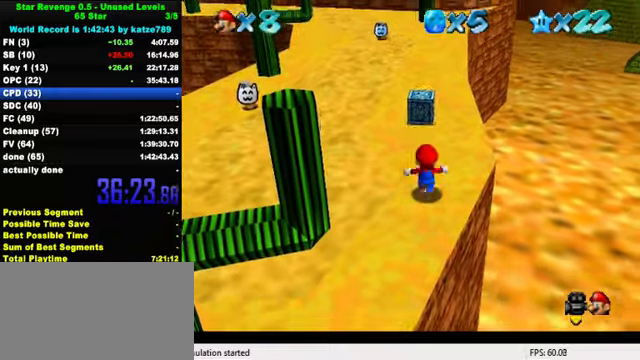
{"keys": ["down"], "events": [[33, "shift", "down"], [33, "up", "up"], [100, "down", "down"], [433, "shift", "up"]]}
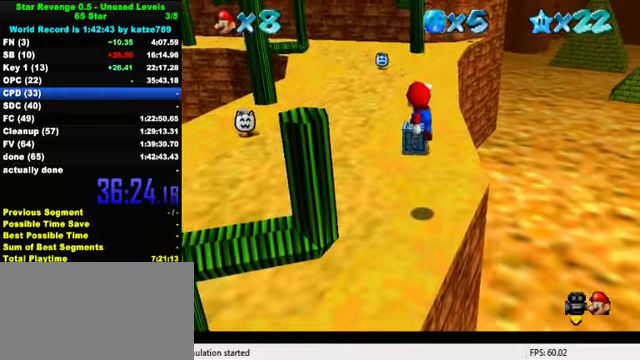
{"keys": ["up"], "events": [[133, "left", "down"], [266, "down", "up"], [266, "left", "up"], [500, "up", "down"]]}
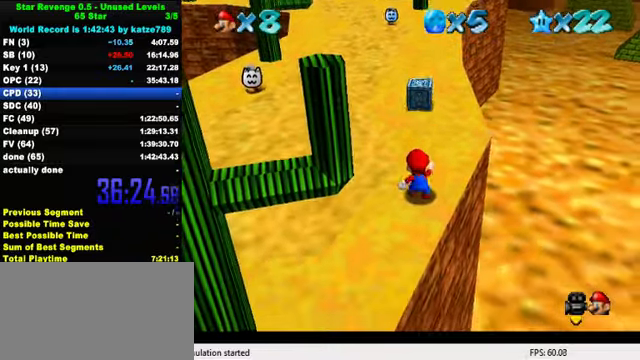
{"keys": ["up"], "events": [[133, "ctrl", "down"], [133, "shift", "down"], [133, "up", "up"], [233, "shift", "up"], [266, "ctrl", "up"], [266, "up", "down"]]}
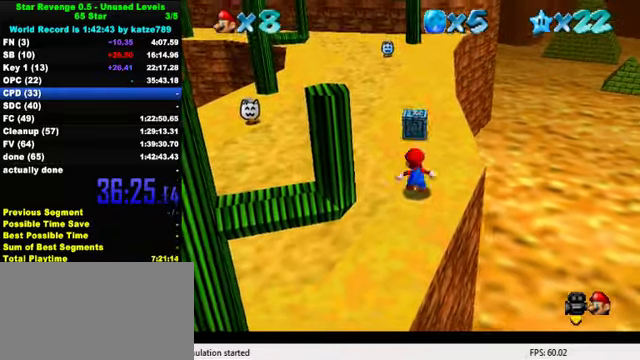
{"keys": ["up"], "events": [[66, "shift", "down"], [166, "shift", "up"]]}
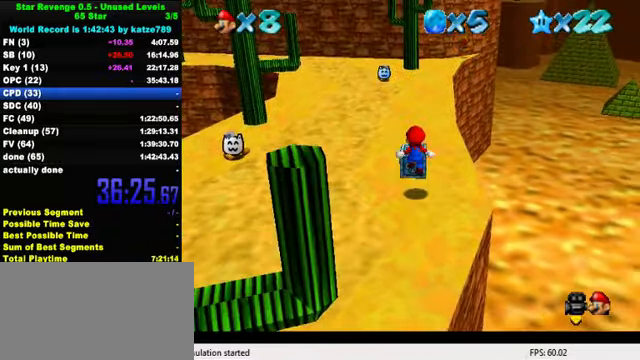
{"keys": ["up"], "events": [[200, "shift", "down"], [233, "ctrl", "down"], [466, "ctrl", "up"], [466, "shift", "up"]]}
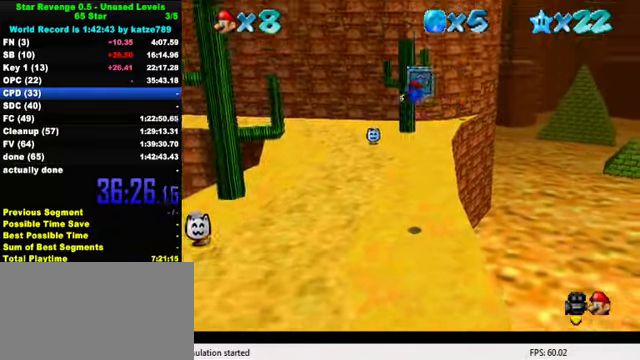
{"keys": ["up", "w"], "events": [[100, "right", "down"], [366, "right", "up"], [400, "w", "down"]]}
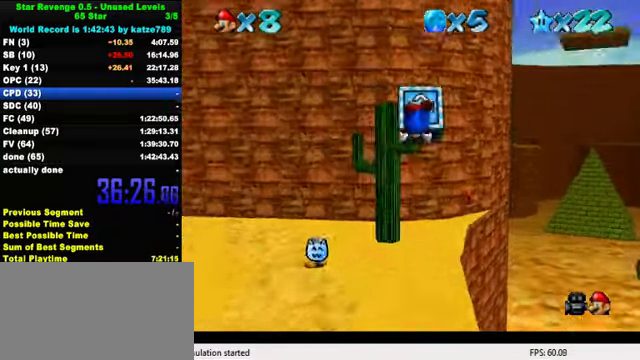
{"keys": ["up"], "events": [[33, "w", "up"], [133, "right", "down"], [133, "s", "down"], [266, "right", "up"], [266, "s", "up"]]}
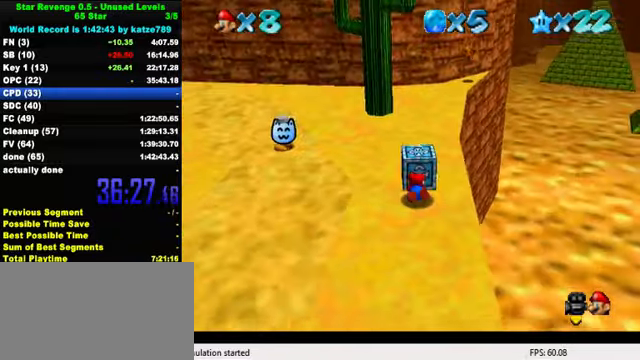
{"keys": ["up"], "events": []}
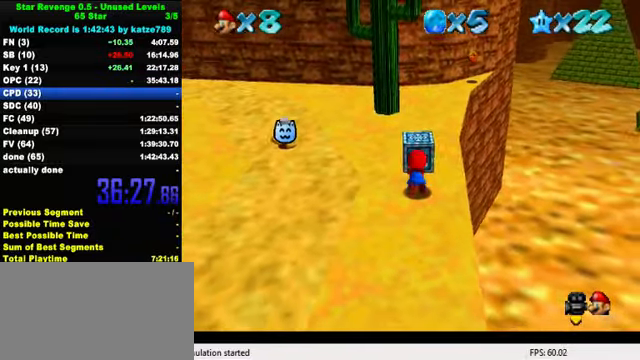
{"keys": ["up"], "events": []}
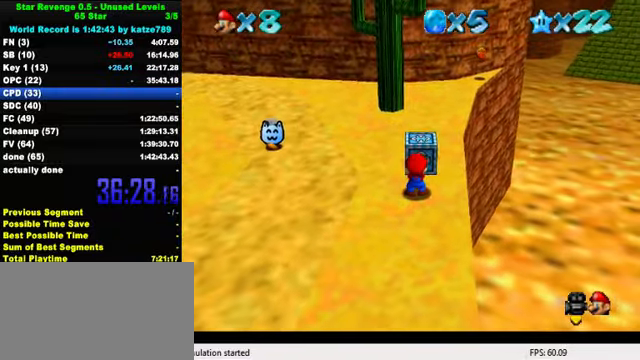
{"keys": ["up"], "events": []}
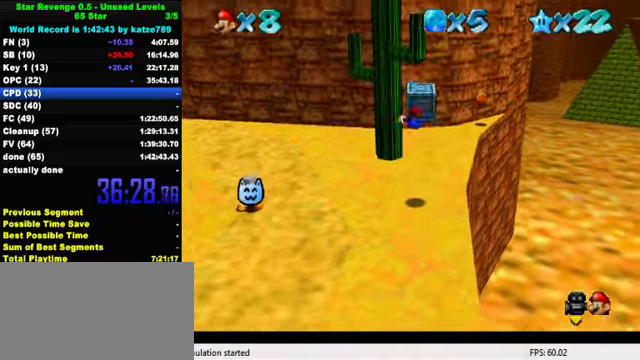
{"keys": ["left", "up"], "events": [[34, "right", "down"], [134, "right", "up"], [500, "left", "down"]]}
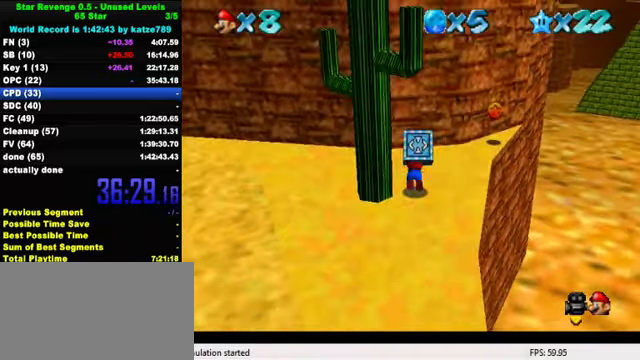
{"keys": ["left"], "events": [[200, "up", "up"]]}
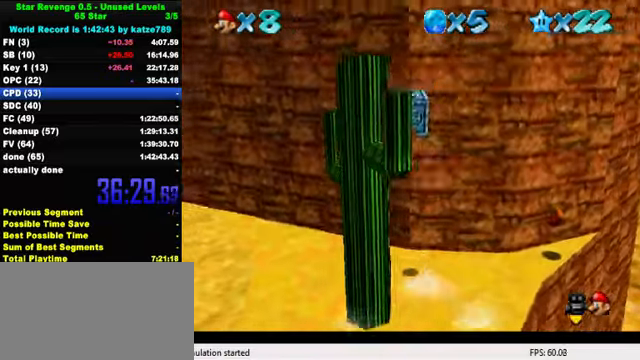
{"keys": ["right"], "events": [[300, "right", "down"], [367, "left", "up"]]}
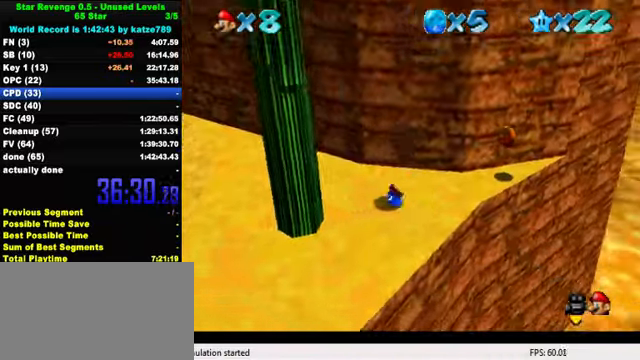
{"keys": ["right", "up"], "events": [[400, "up", "down"]]}